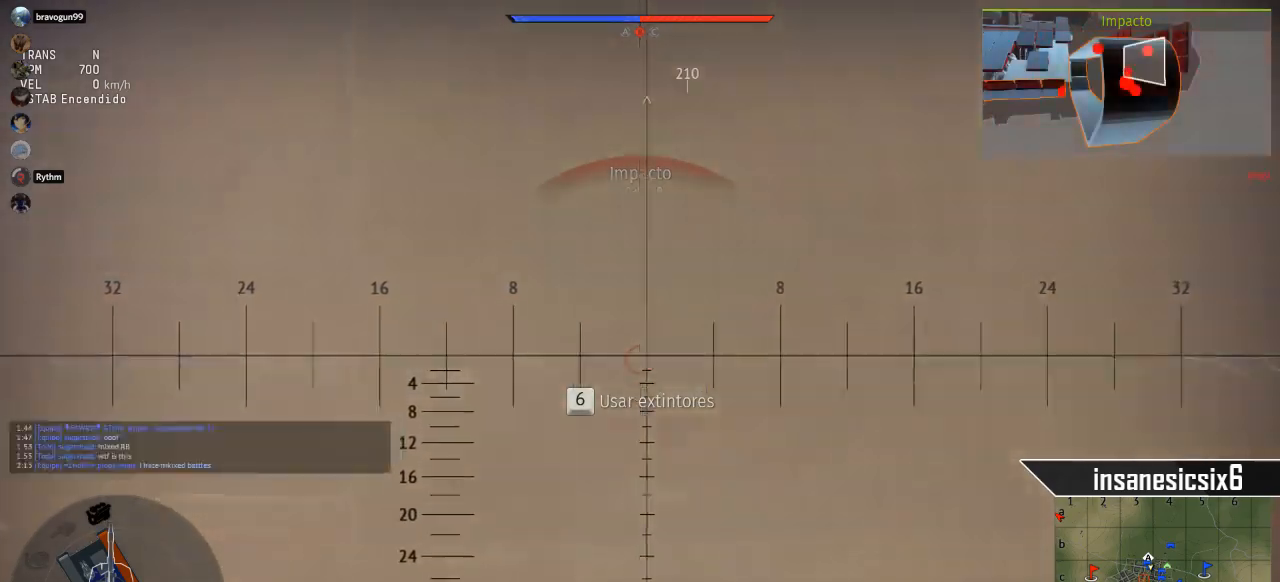
Gameplay with keyboard and mouse; each line is a JSON object with the keys and mouse buttons held at the frame after it. "events" lists presses ("down") and releases ("up") of "1", "2", "3", "4", "5", "a", "alt", "c", "caps_lock", "ctrl", "d", "e", "f", "g", "q", "r", "s", "shift", "space", "t", "tab", "v", "w", "x", "z", "mouse_left", "mouse_wheel" and "mouse_right" between this image and that frame as [ms after this image, input, new state], when the widget could be followed in between. "mouse_left", "mouse_wheel", "mouse_right" = the "left", "wheel", "right" buttons of the "mouse" list. No other keys are recorded. "wheel" means that the mouse wheel is clicked or scrolled. "mouse_move" is the direction in which the mouse moves at that frame (one of eight, or "still"), when it could be read.
{"keys": [], "mouse": [], "mouse_move": "still", "events": []}
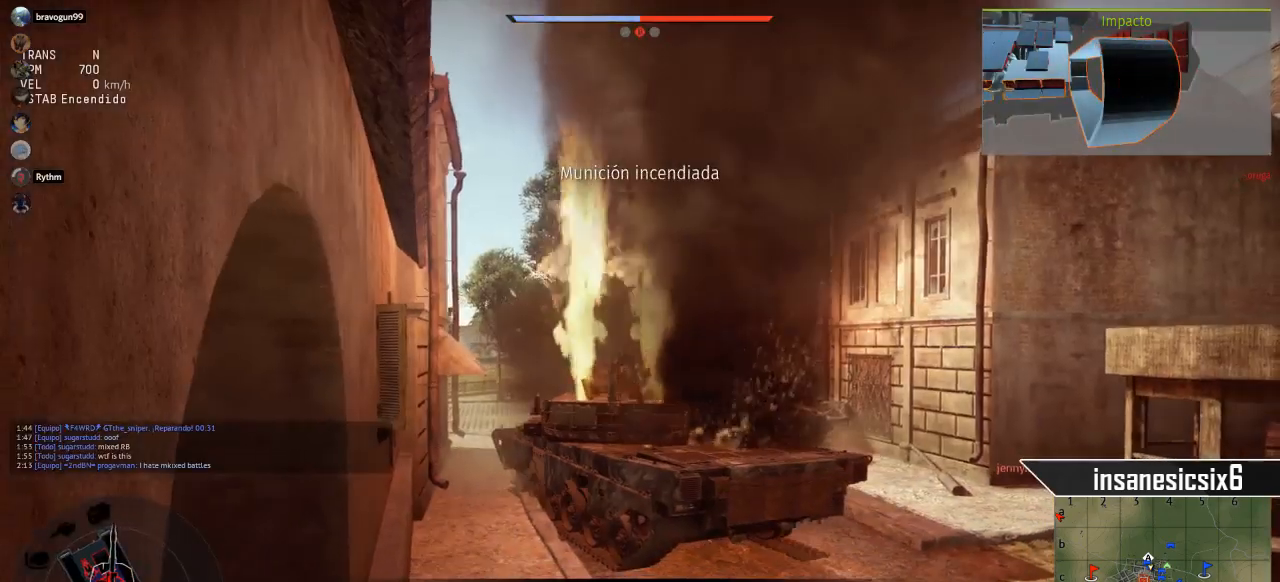
{"keys": [], "mouse": [], "mouse_move": "down", "events": []}
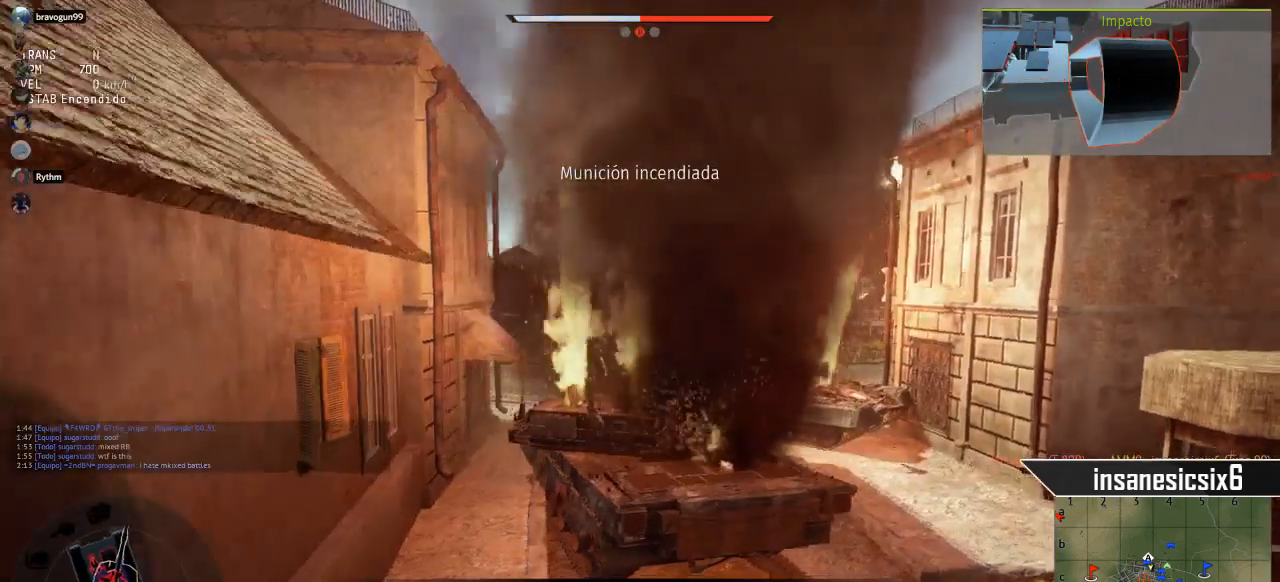
{"keys": [], "mouse": [], "mouse_move": "still", "events": []}
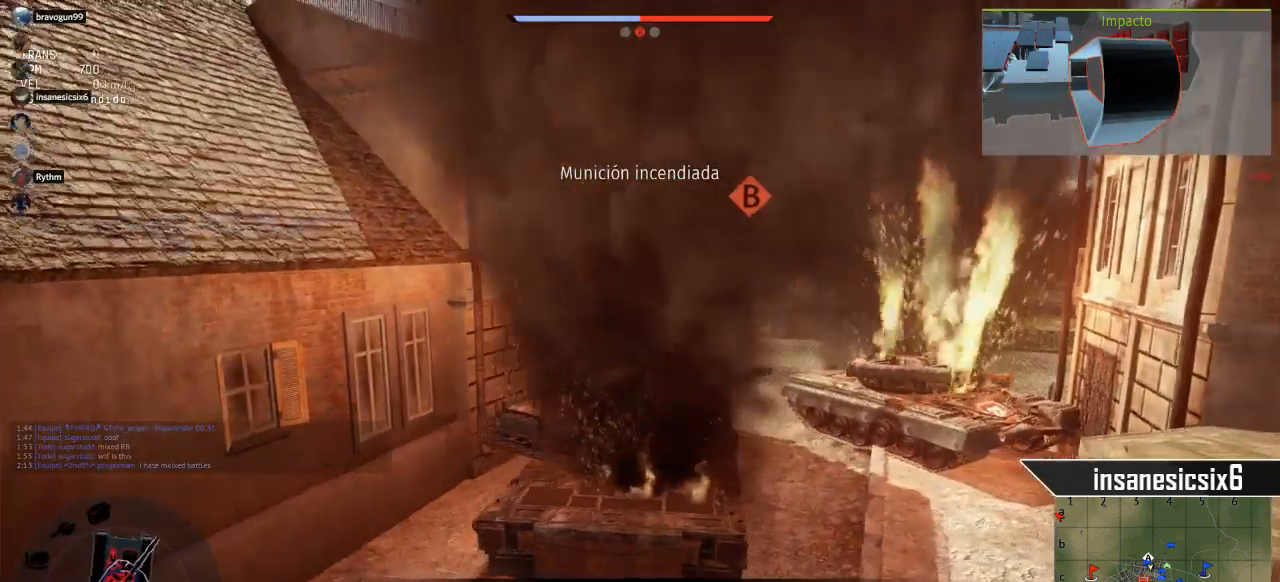
{"keys": [], "mouse": [], "mouse_move": "up-right", "events": []}
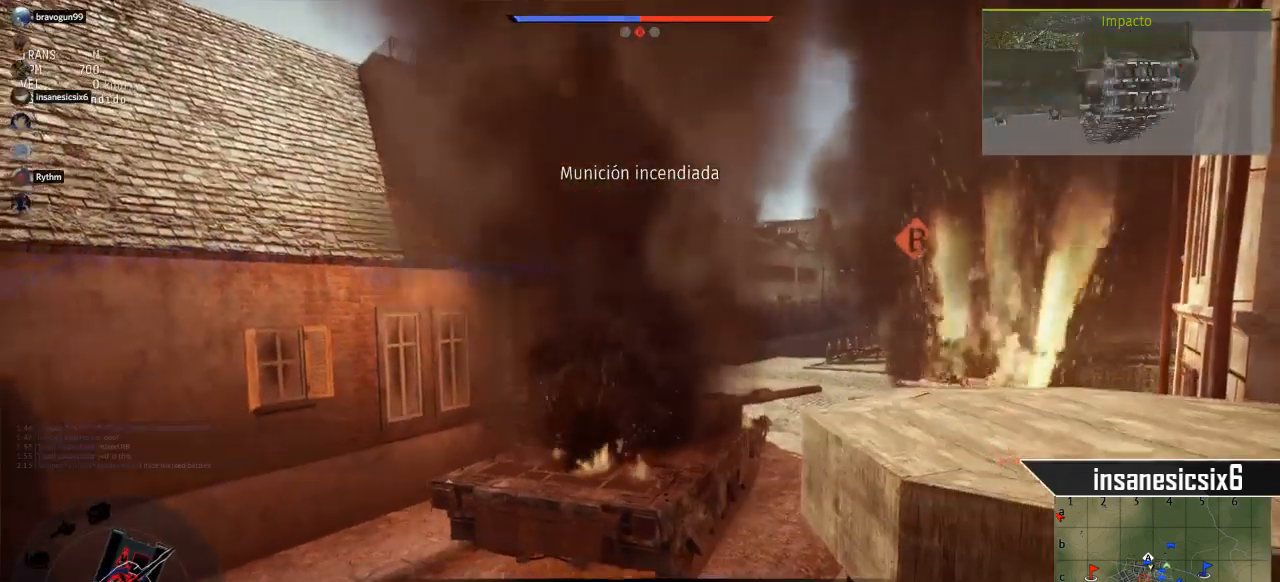
{"keys": [], "mouse": [], "mouse_move": "still", "events": []}
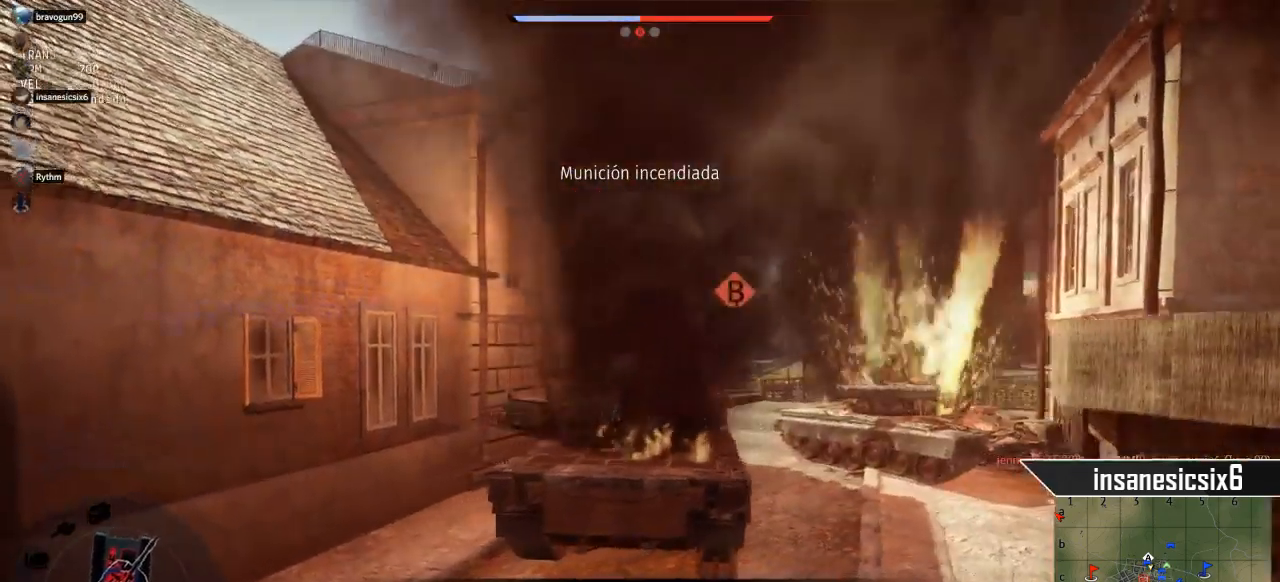
{"keys": [], "mouse": [], "mouse_move": "still", "events": []}
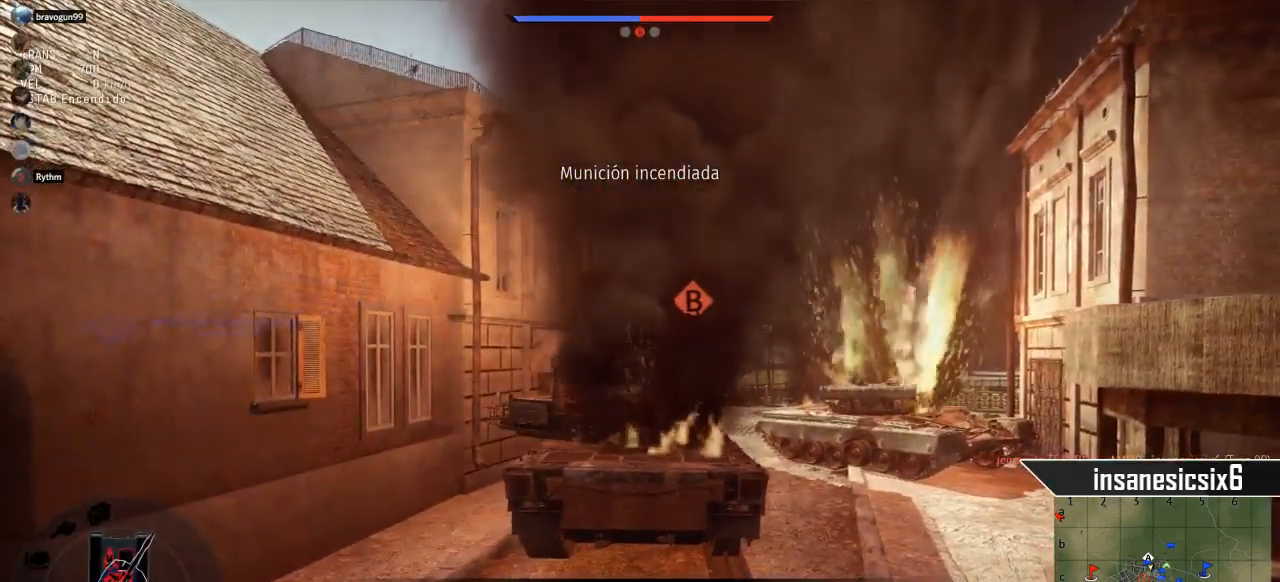
{"keys": [], "mouse": [], "mouse_move": "still", "events": []}
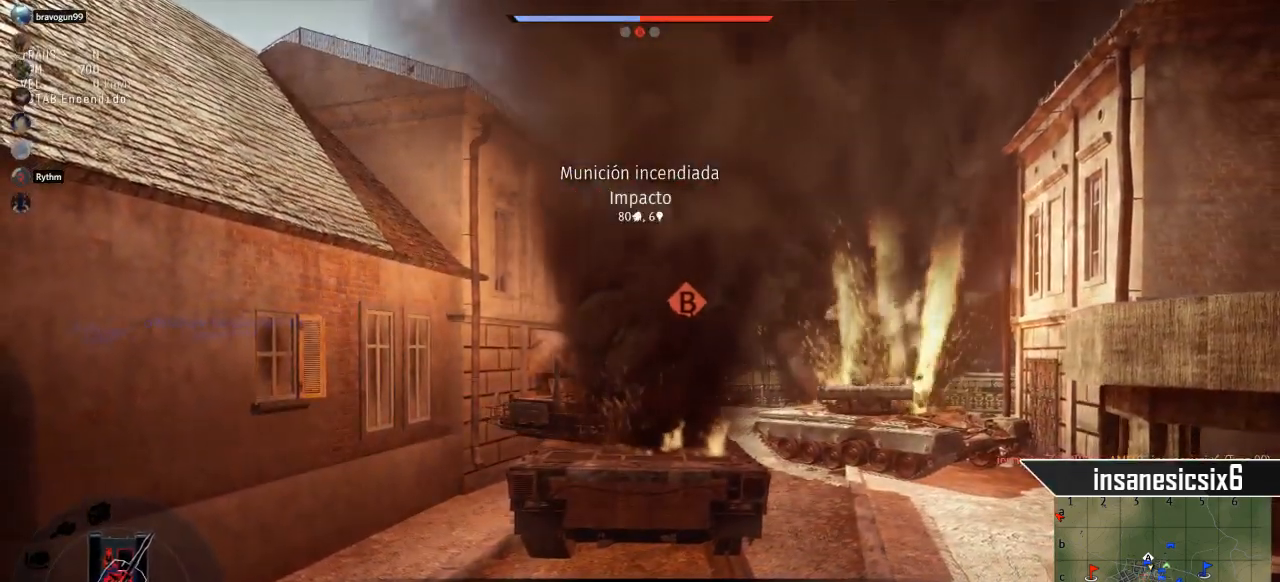
{"keys": [], "mouse": [], "mouse_move": "right", "events": []}
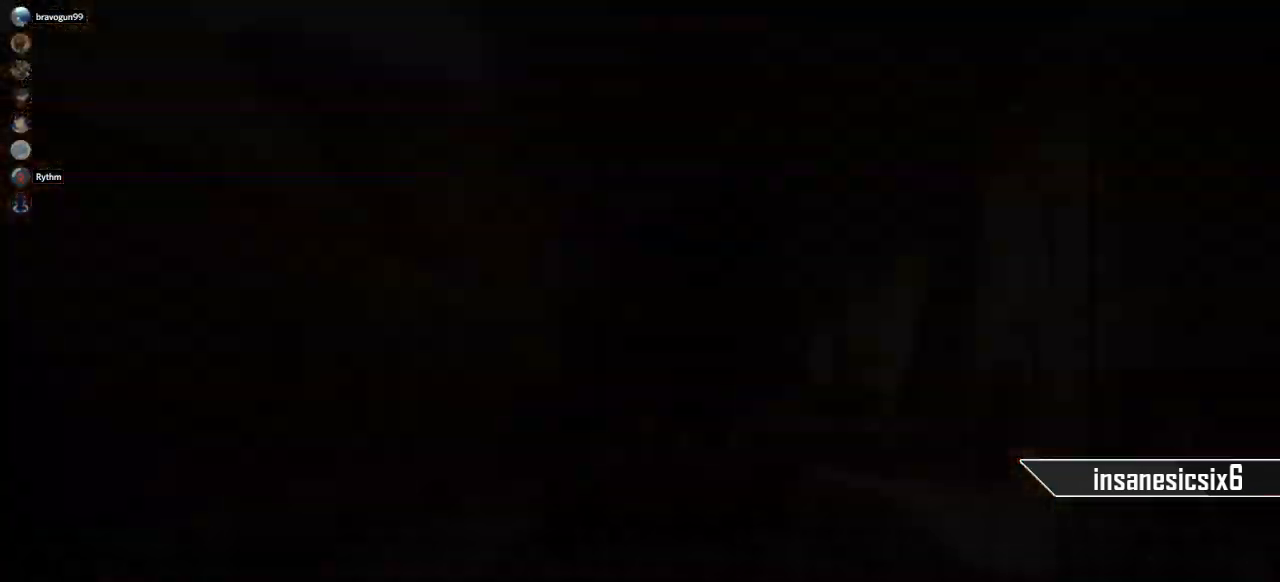
{"keys": [], "mouse": [], "mouse_move": "still", "events": []}
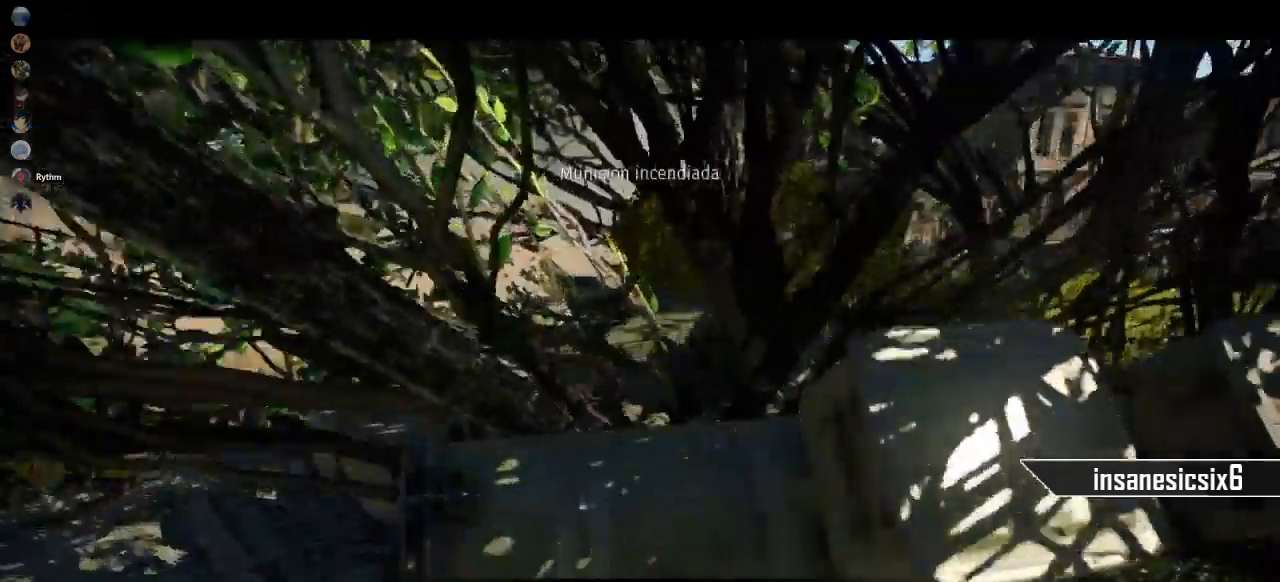
{"keys": [], "mouse": [], "mouse_move": "still", "events": []}
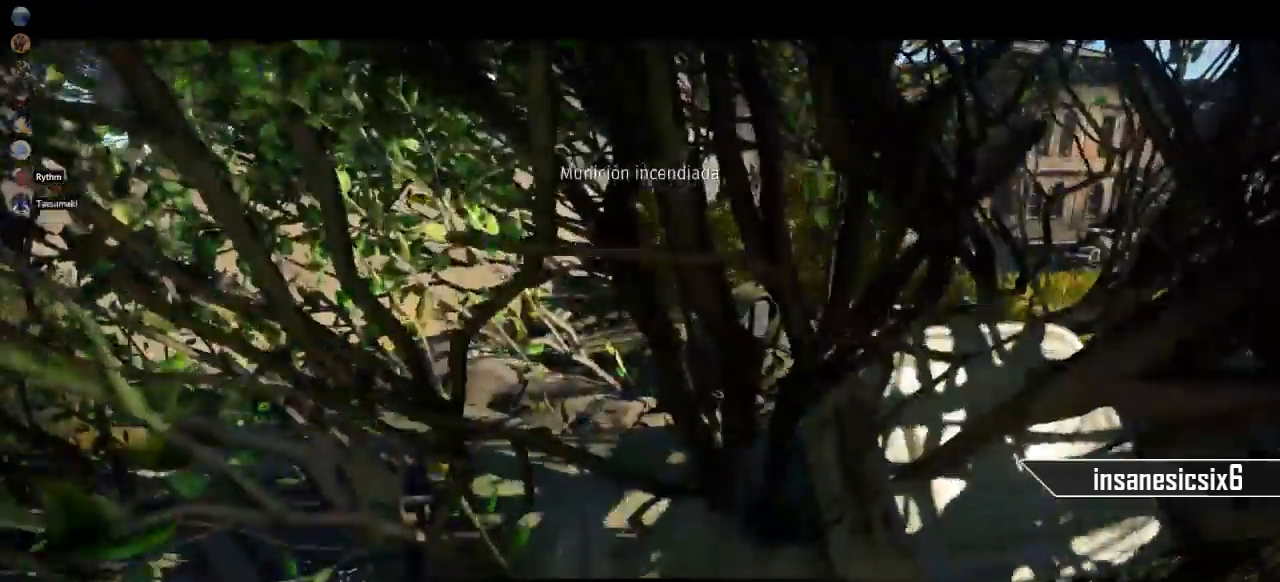
{"keys": [], "mouse": [], "mouse_move": "still", "events": []}
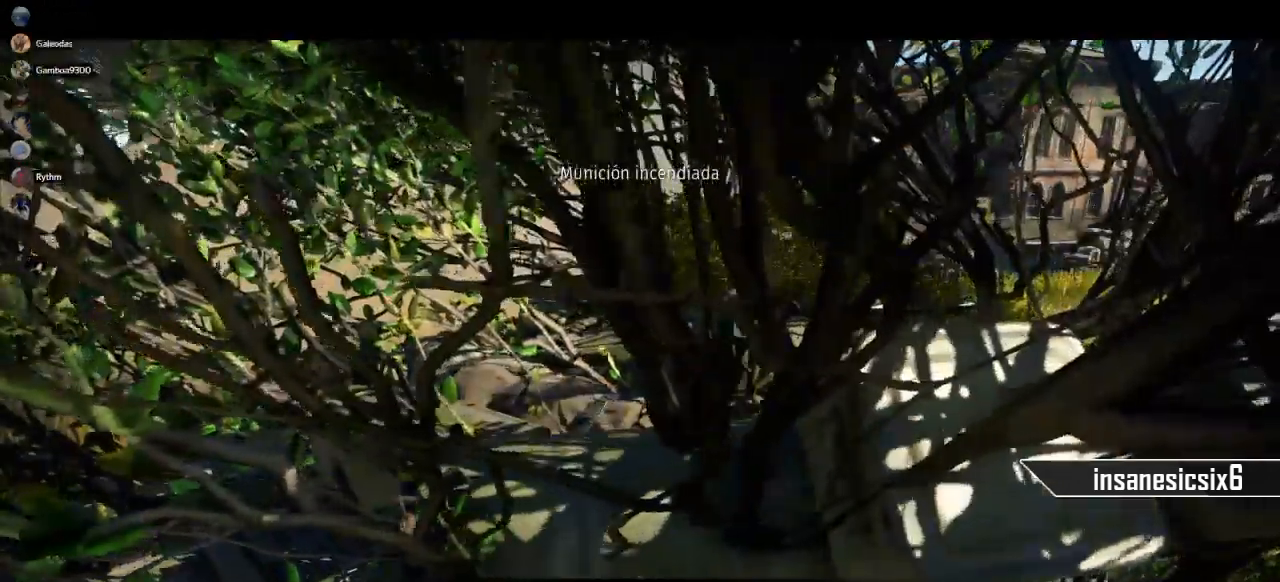
{"keys": [], "mouse": [], "mouse_move": "still", "events": []}
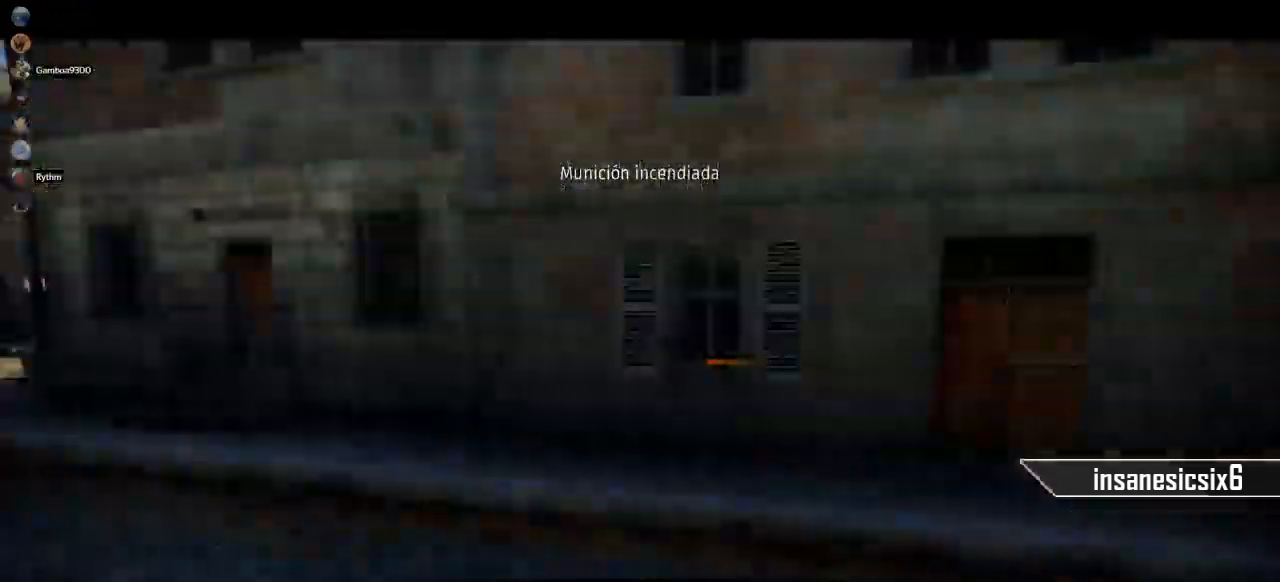
{"keys": [], "mouse": [], "mouse_move": "still", "events": []}
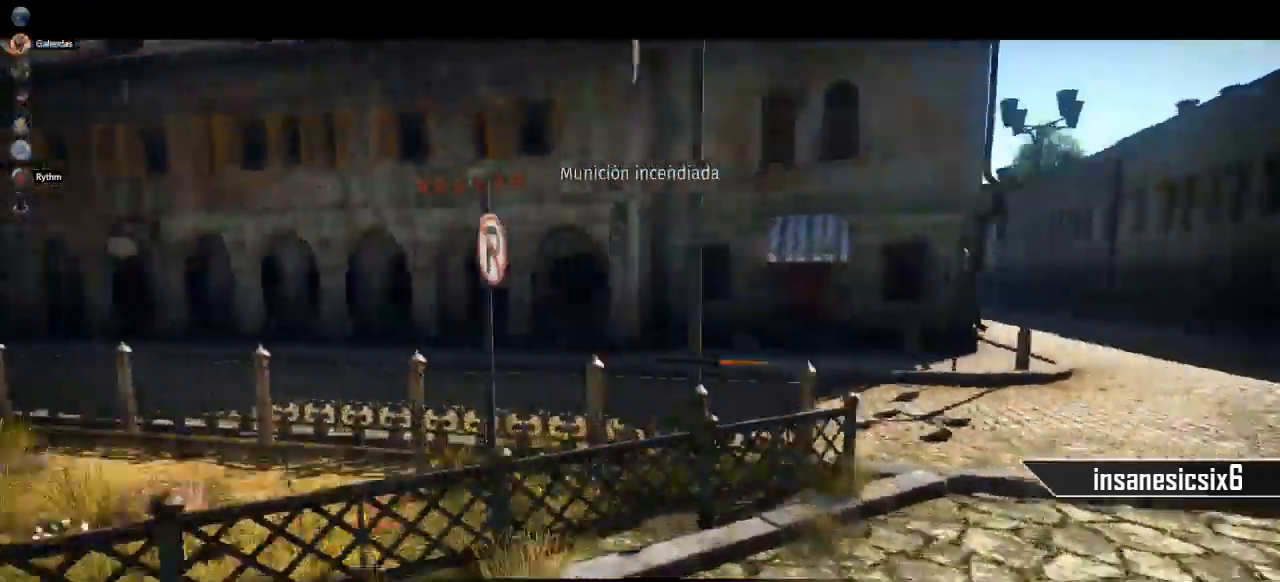
{"keys": [], "mouse": [], "mouse_move": "still", "events": [[33, "space", "down"], [217, "space", "up"]]}
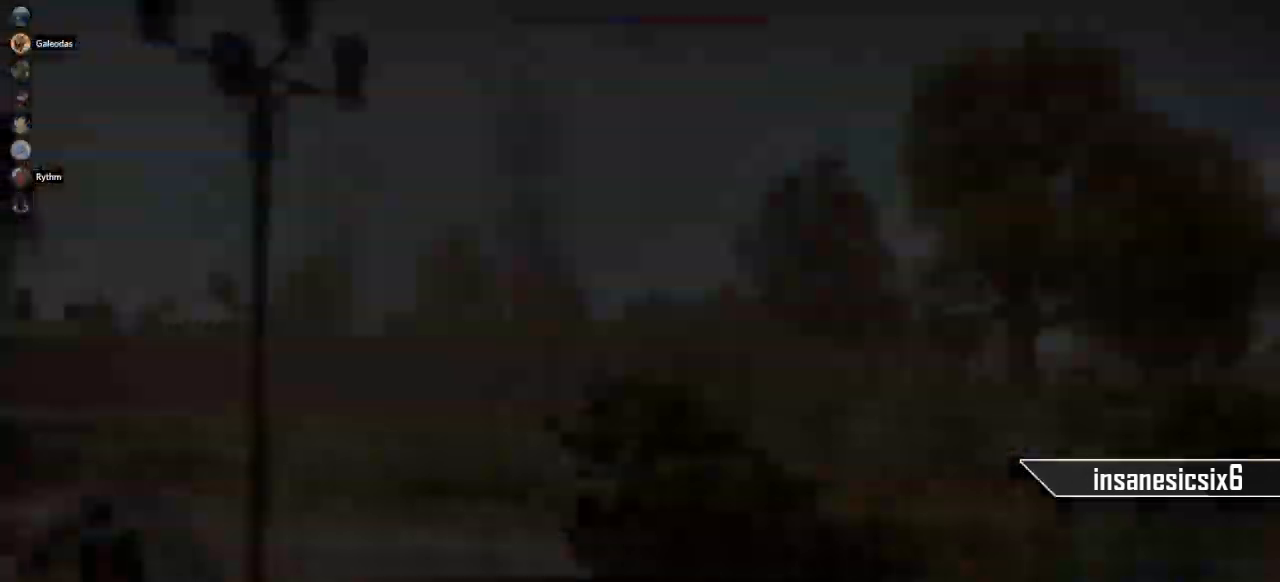
{"keys": [], "mouse": [], "mouse_move": "down-left", "events": []}
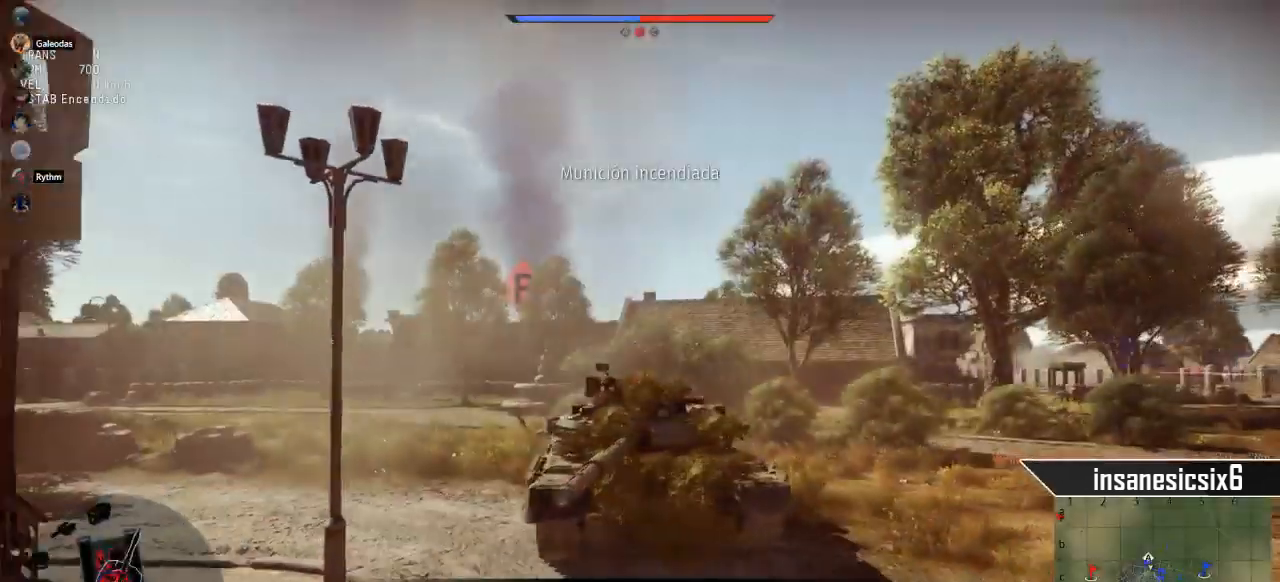
{"keys": [], "mouse": [], "mouse_move": "left", "events": []}
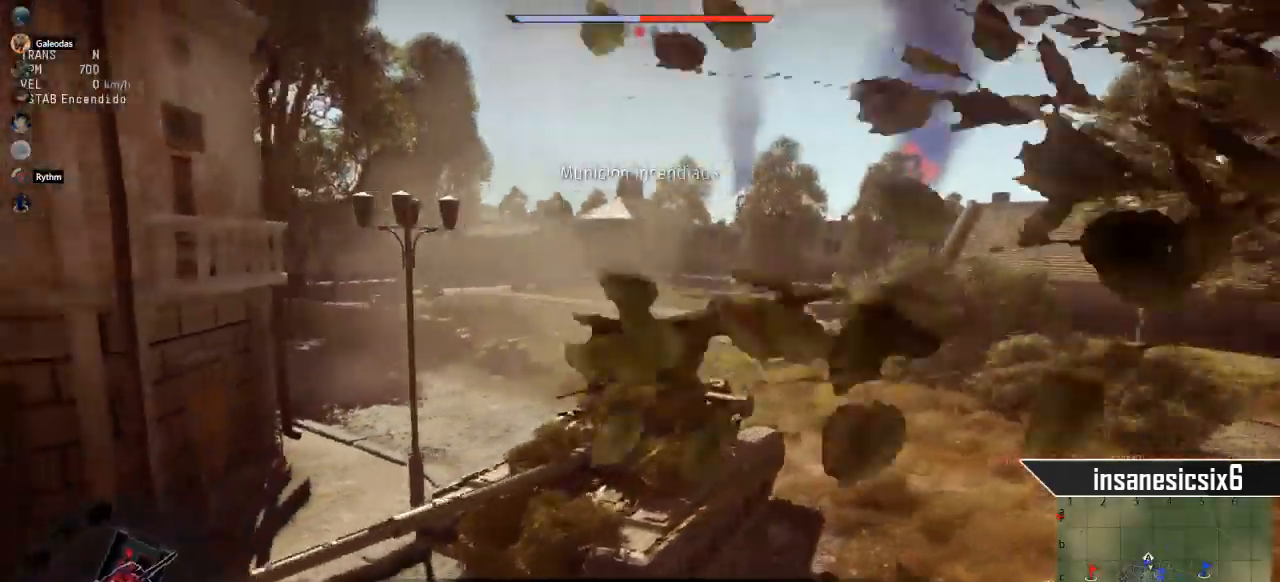
{"keys": [], "mouse": [], "mouse_move": "still", "events": []}
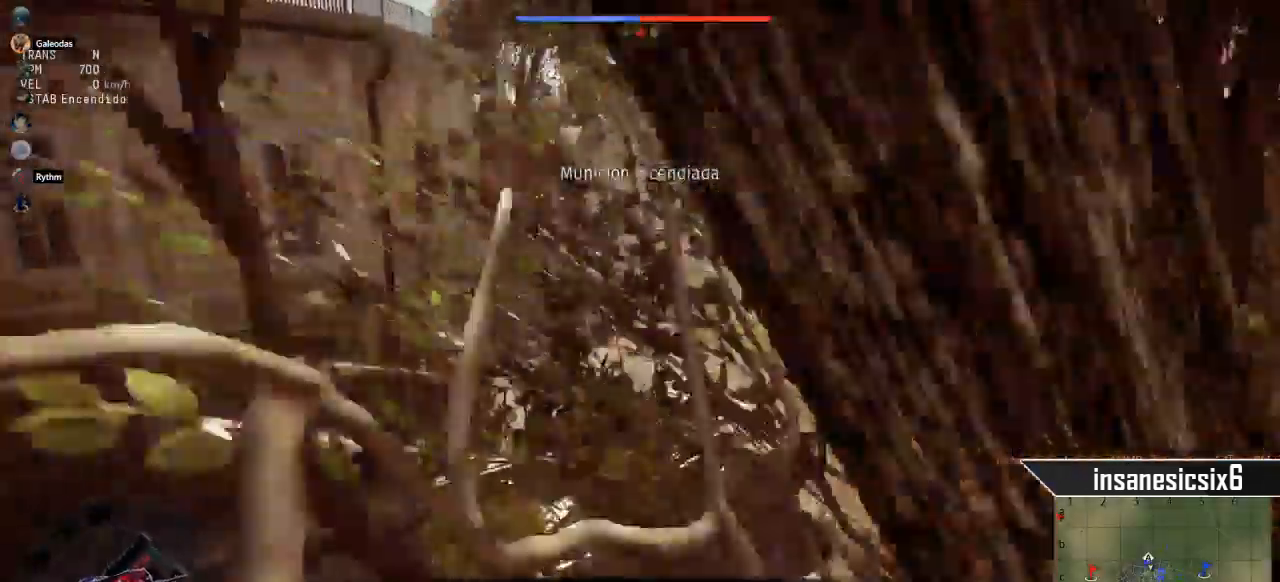
{"keys": [], "mouse": [], "mouse_move": "up", "events": []}
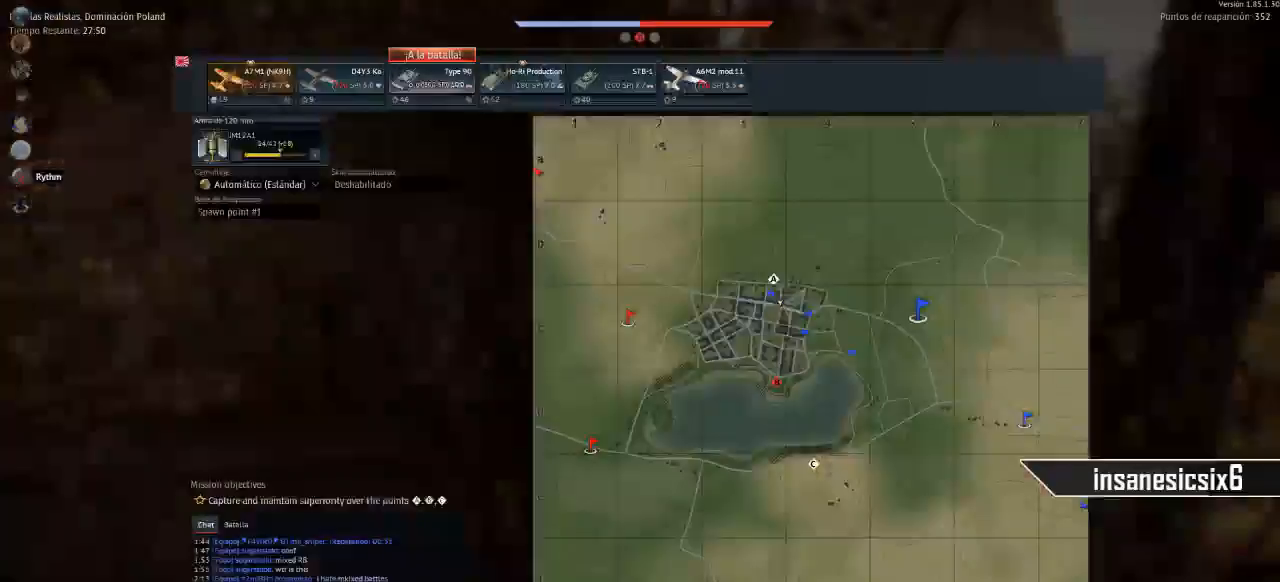
{"keys": [], "mouse": [], "mouse_move": "right", "events": []}
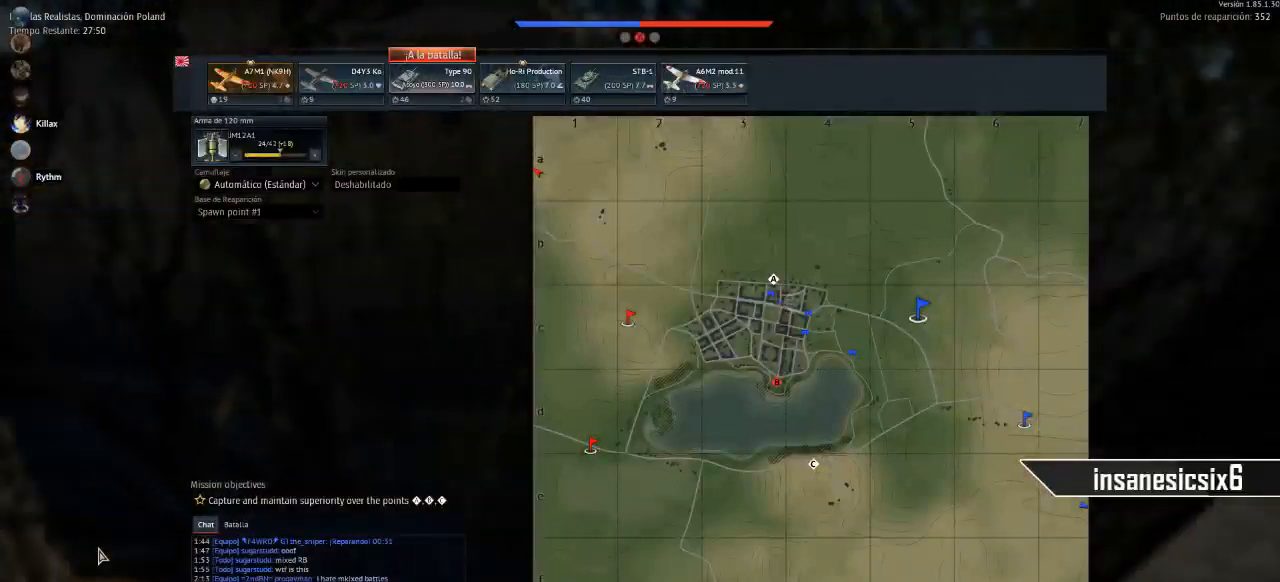
{"keys": [], "mouse": [], "mouse_move": "up-right", "events": []}
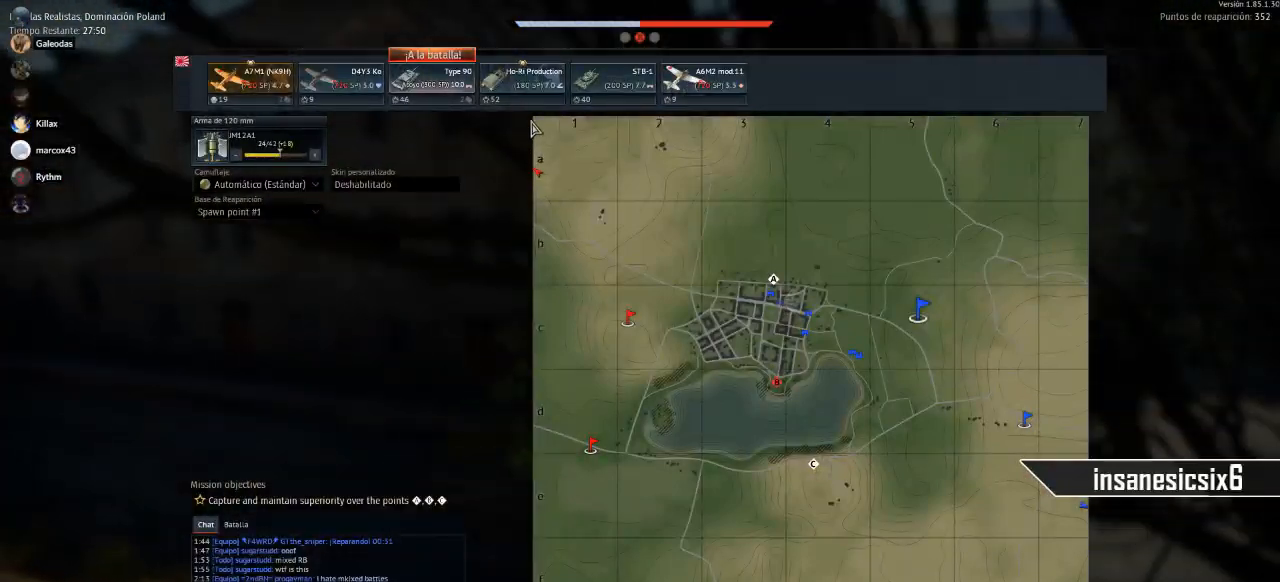
{"keys": [], "mouse": [], "mouse_move": "still", "events": []}
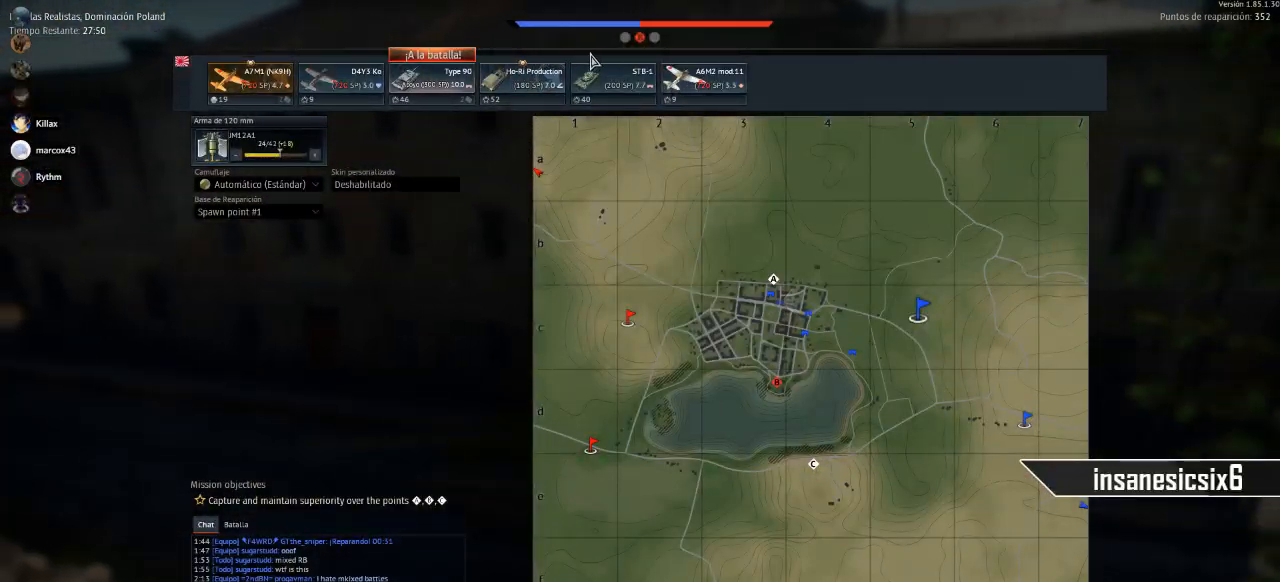
{"keys": [], "mouse": [], "mouse_move": "down-right", "events": [[50, "mouse_left", "down"], [150, "mouse_left", "up"]]}
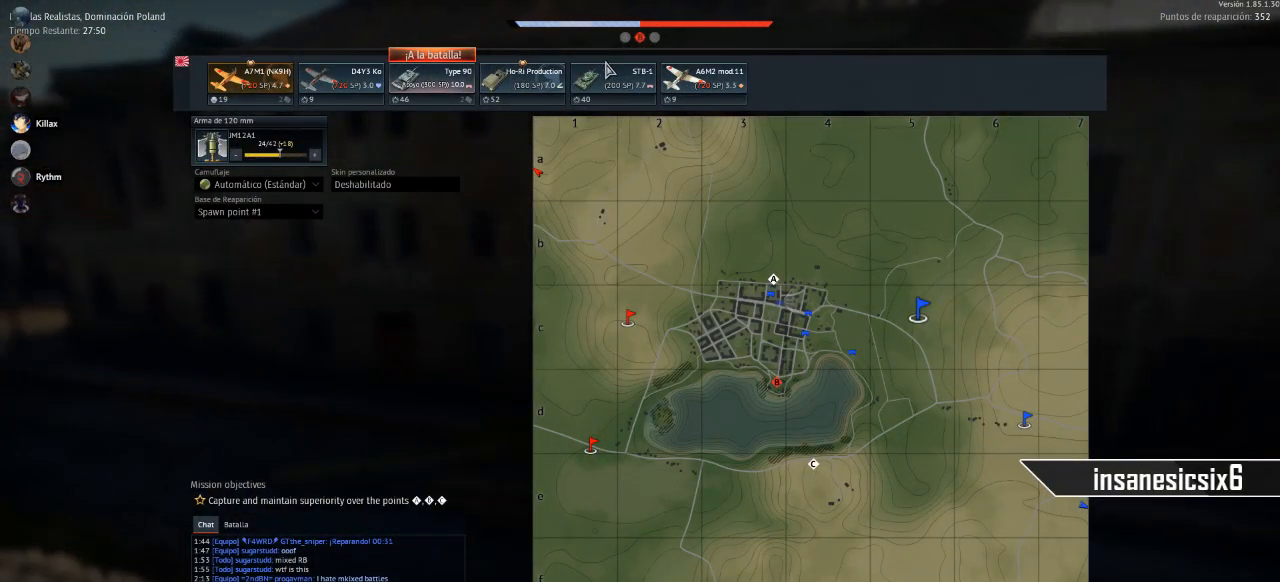
{"keys": [], "mouse": [], "mouse_move": "still", "events": [[17, "mouse_left", "down"], [167, "mouse_left", "up"]]}
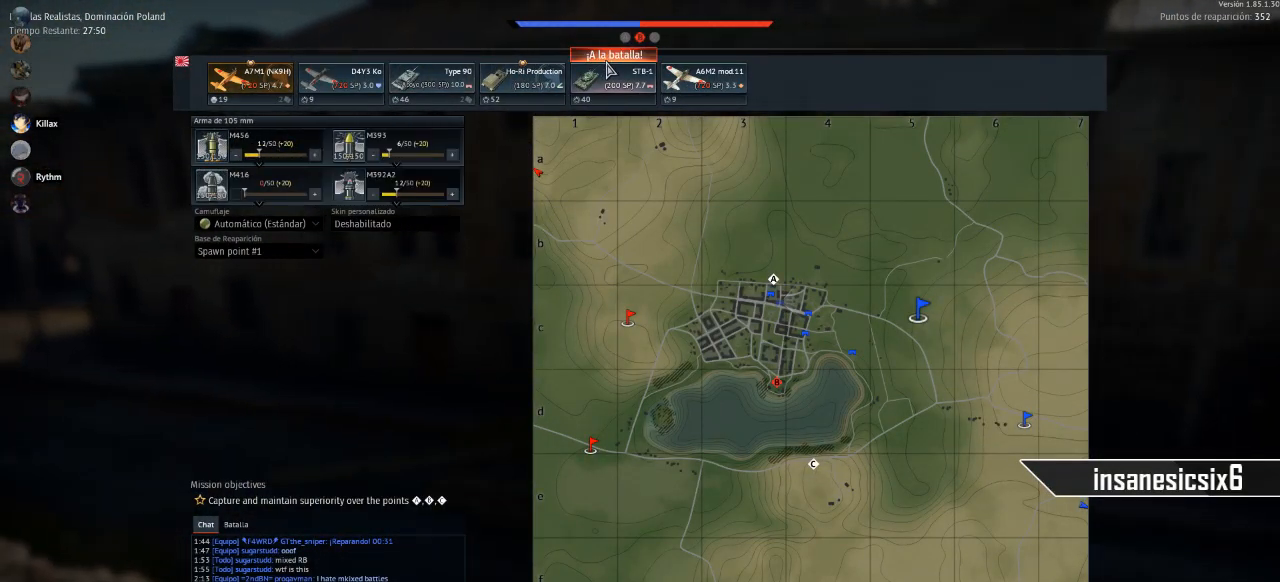
{"keys": [], "mouse": ["left"], "mouse_move": "still", "events": [[267, "mouse_left", "down"]]}
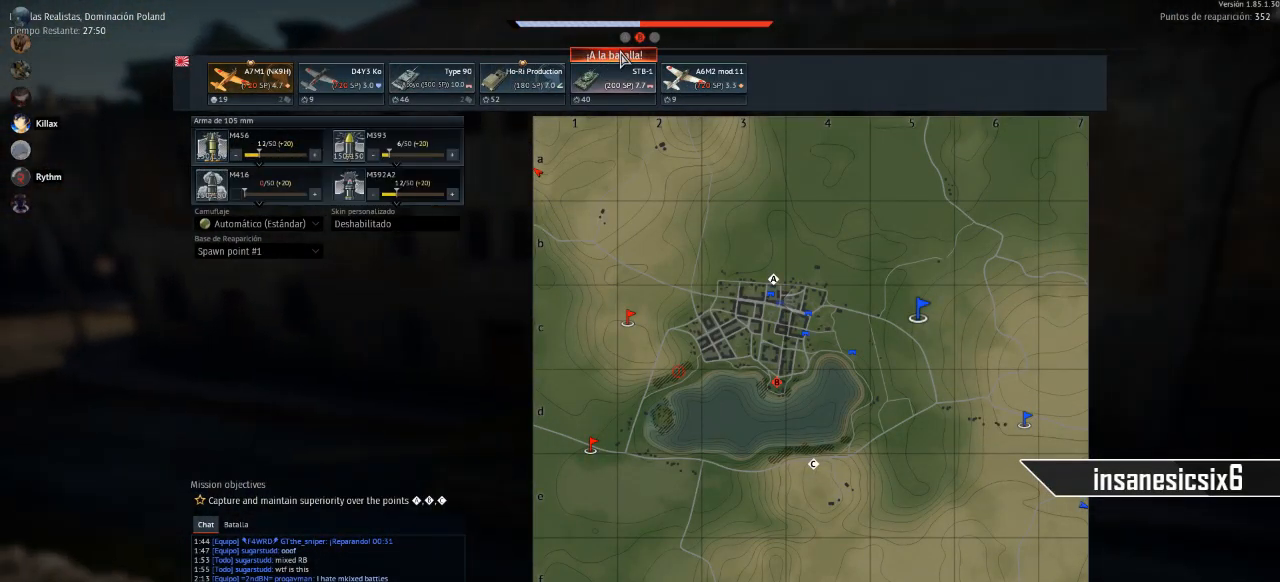
{"keys": [], "mouse": ["left"], "mouse_move": "still", "events": []}
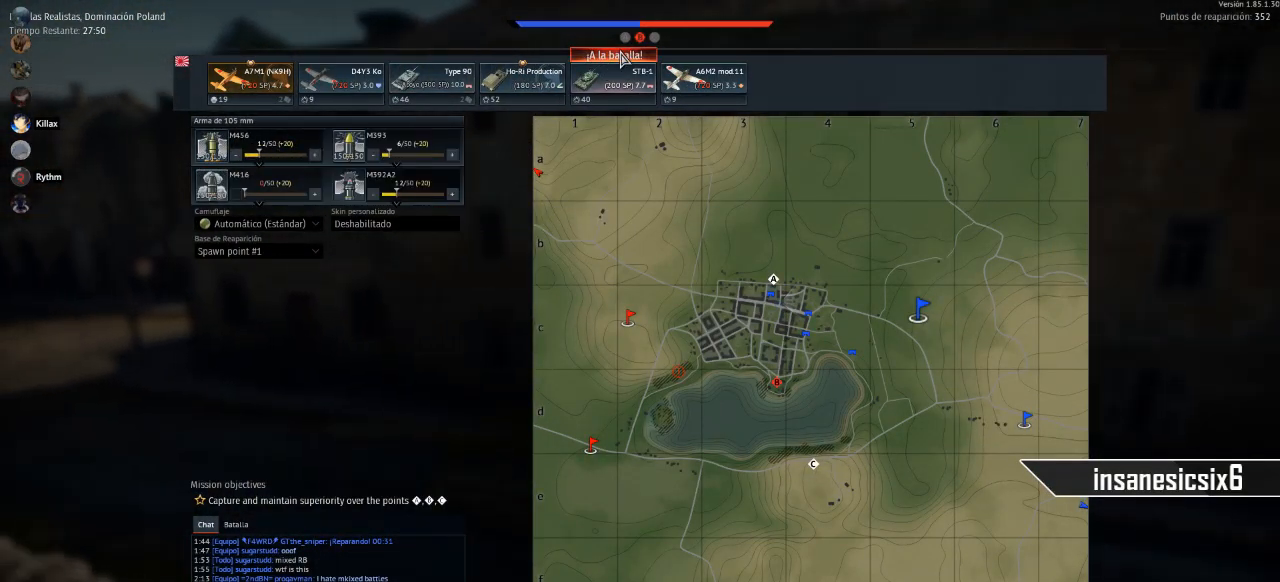
{"keys": [], "mouse": [], "mouse_move": "still", "events": [[167, "mouse_left", "up"]]}
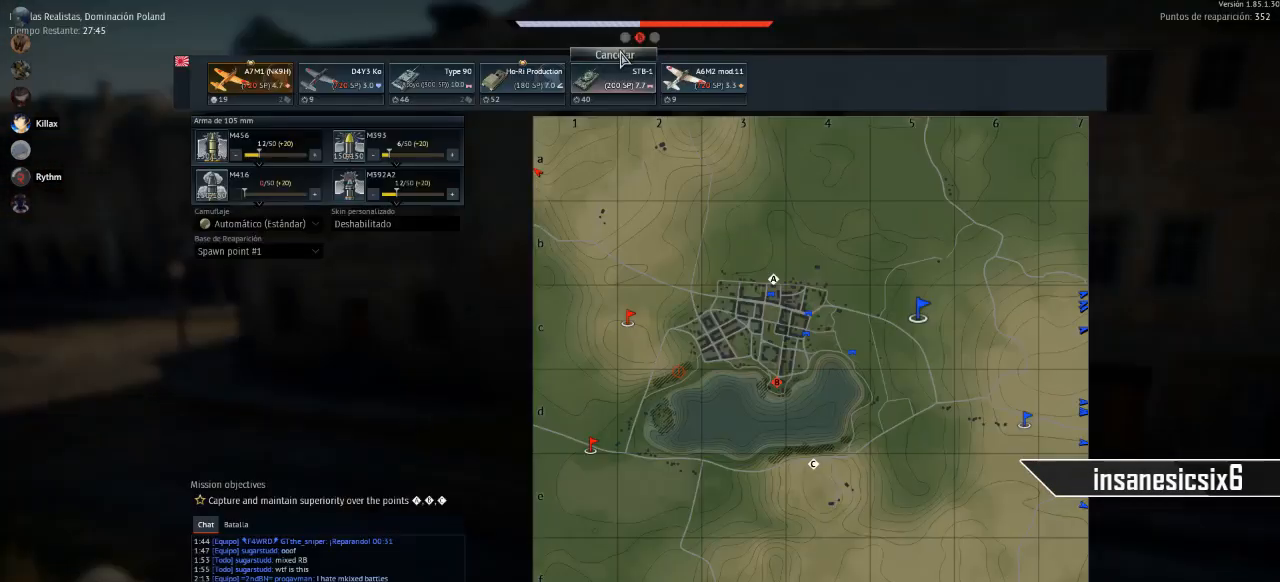
{"keys": [], "mouse": [], "mouse_move": "still", "events": []}
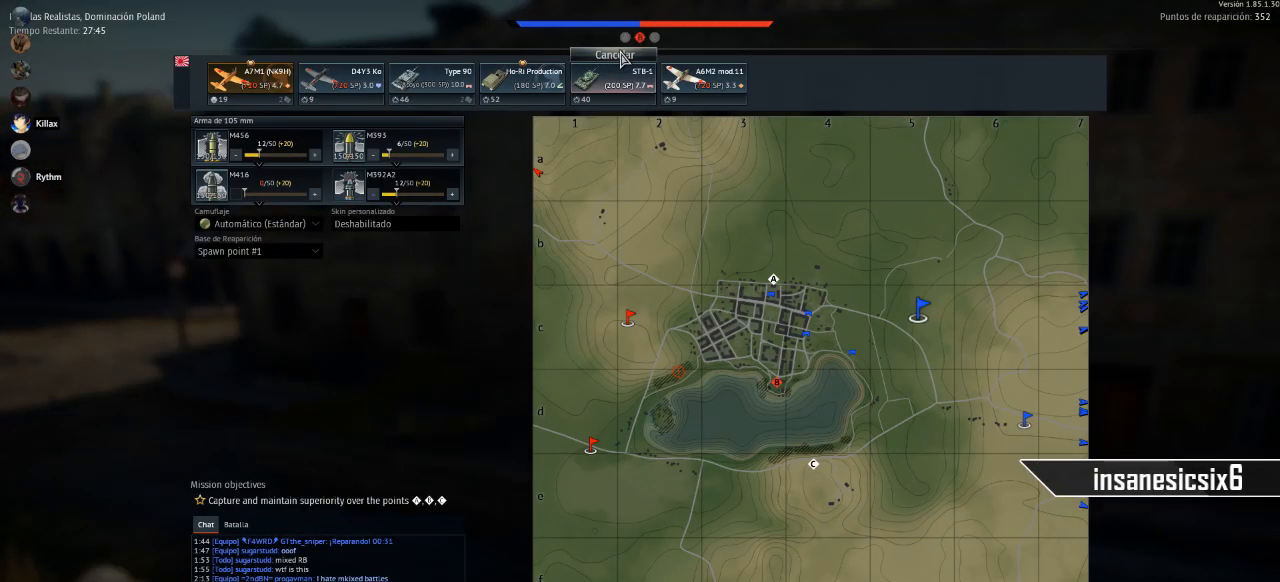
{"keys": [], "mouse": [], "mouse_move": "still", "events": []}
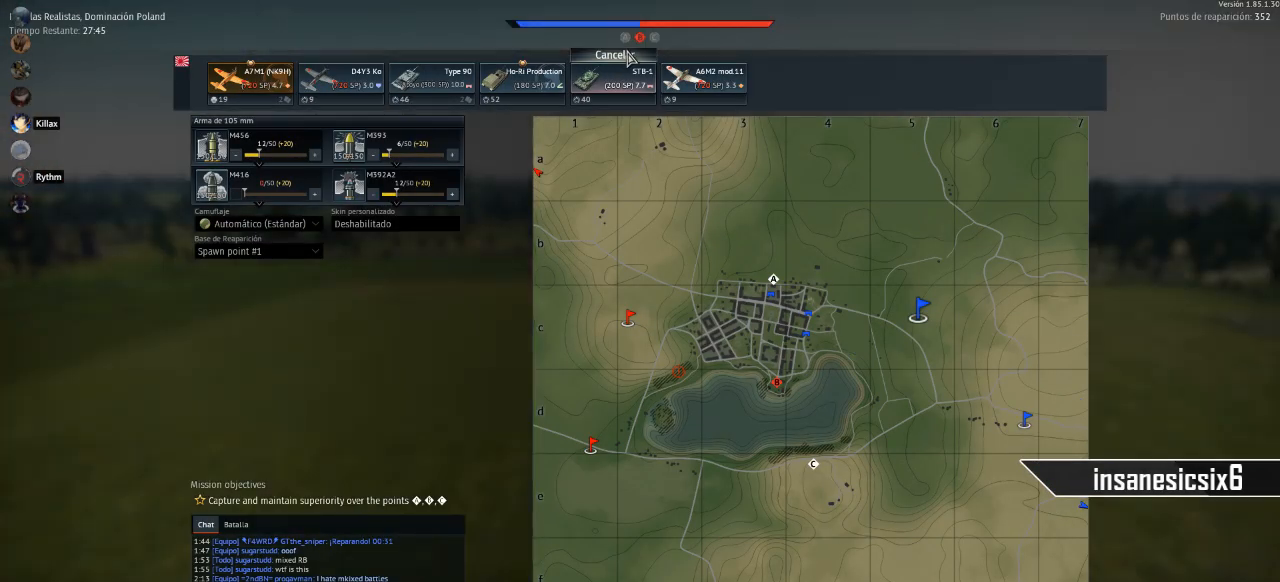
{"keys": [], "mouse": [], "mouse_move": "right", "events": []}
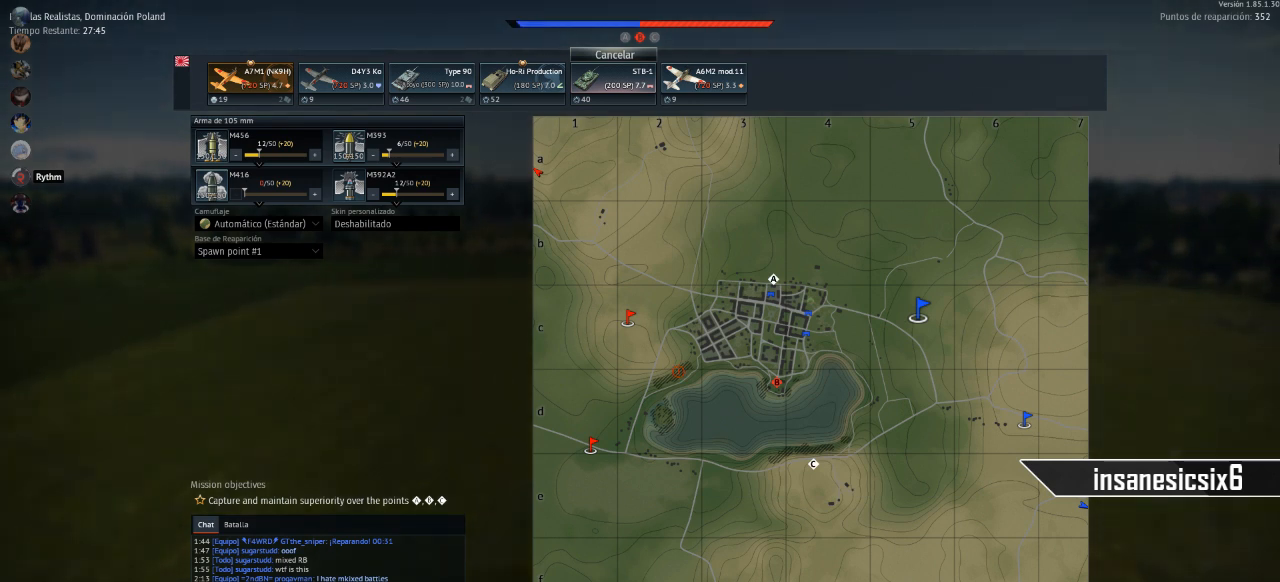
{"keys": [], "mouse": [], "mouse_move": "still", "events": []}